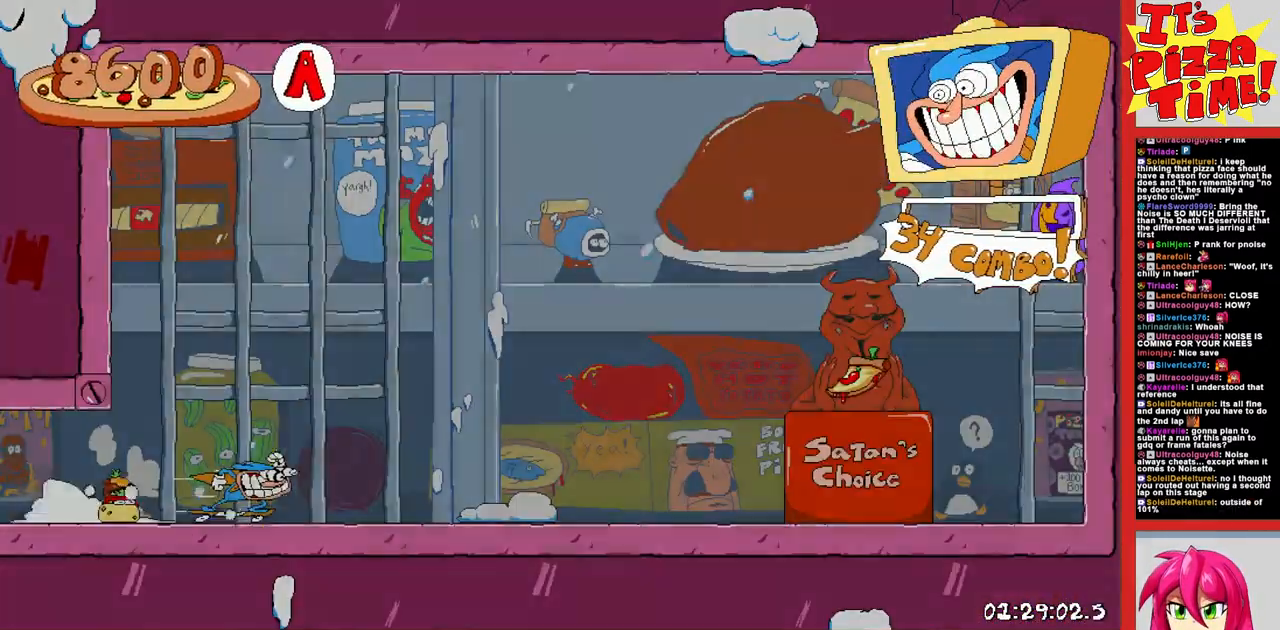
Gameplay with a controller (Nintendo layout); each line is a JSON object with the inputs held at the frame after it. "events" lists button and stick changes between this image and that frame as [ms after this image, input, new state], when the widget could be followed in between. Not read: L3 R3.
{"buttons": ["R1", "DPAD_LEFT"], "events": [[117, "B", "up"], [250, "Y", "down"], [283, "DPAD_RIGHT", "up"], [350, "Y", "up"], [367, "DPAD_LEFT", "down"]]}
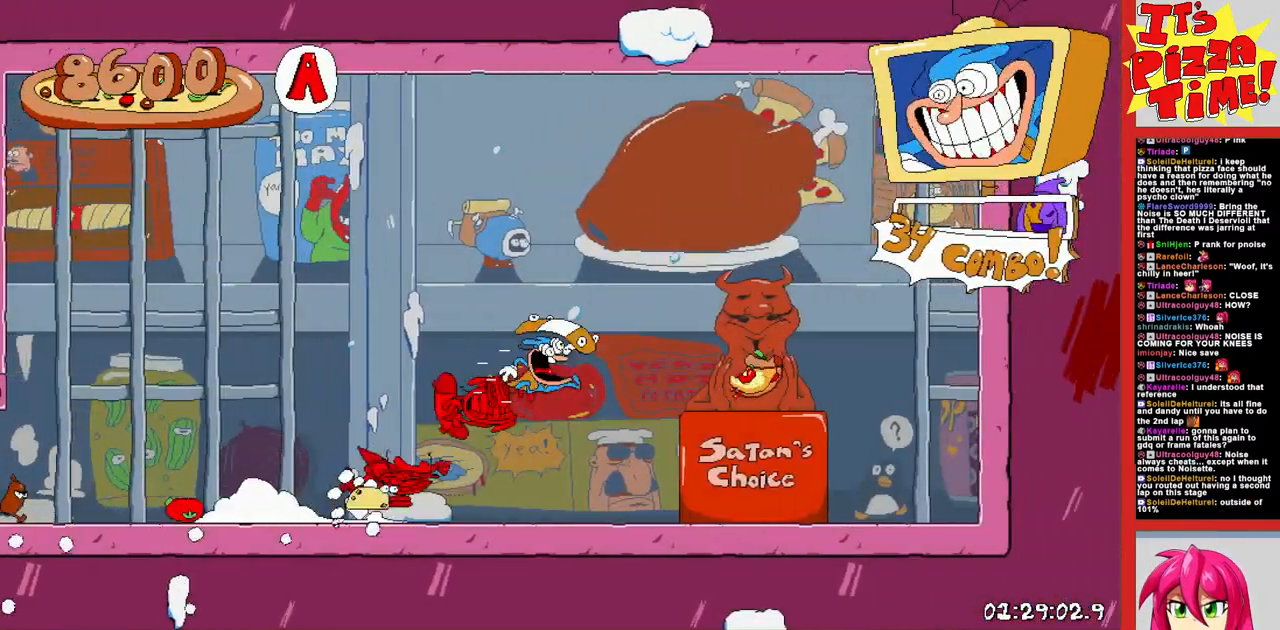
{"buttons": ["DPAD_LEFT"], "events": [[367, "R1", "up"]]}
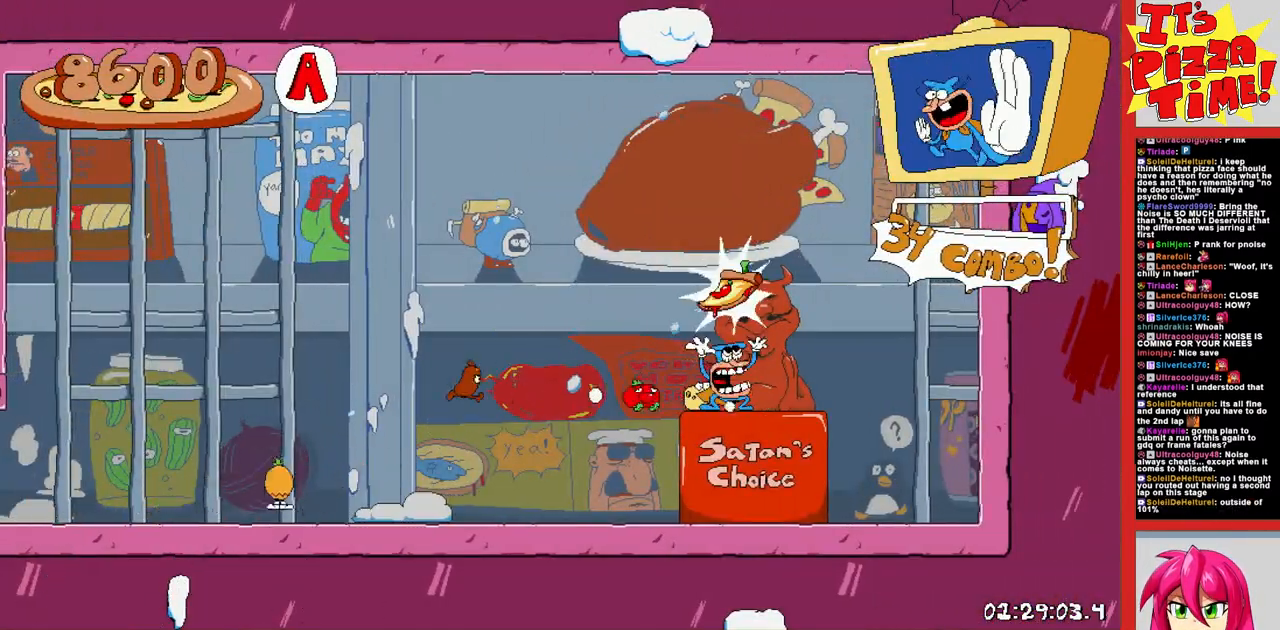
{"buttons": ["R1", "DPAD_LEFT"], "events": [[250, "R1", "down"]]}
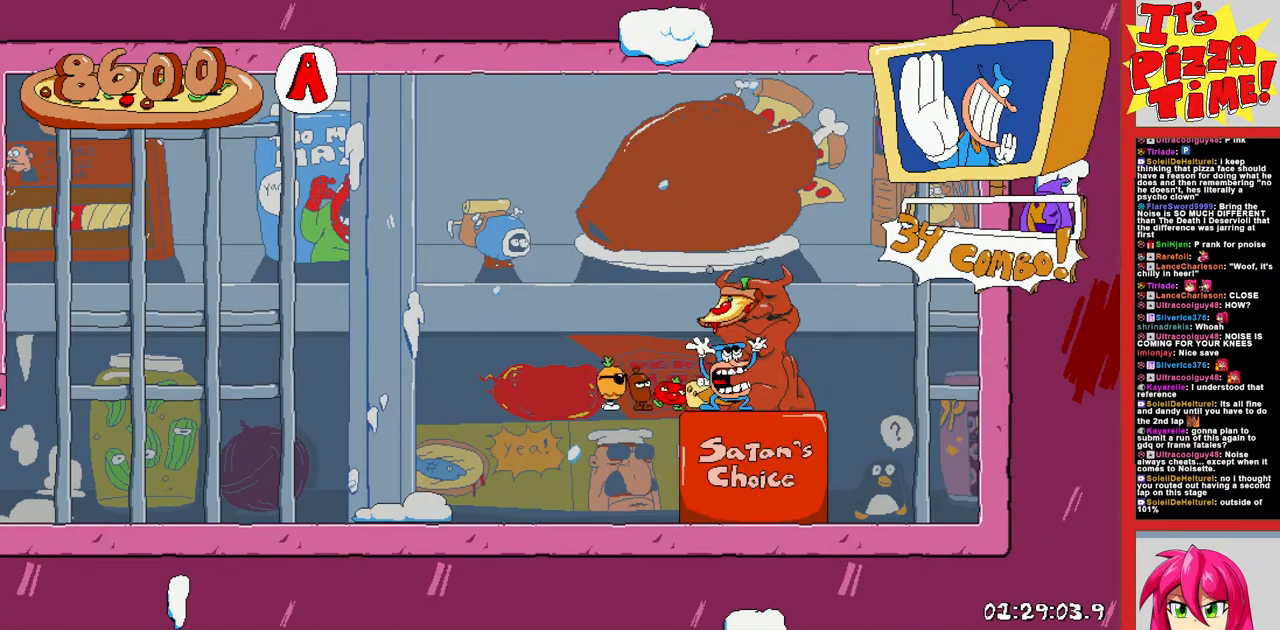
{"buttons": ["R1", "DPAD_LEFT"], "events": []}
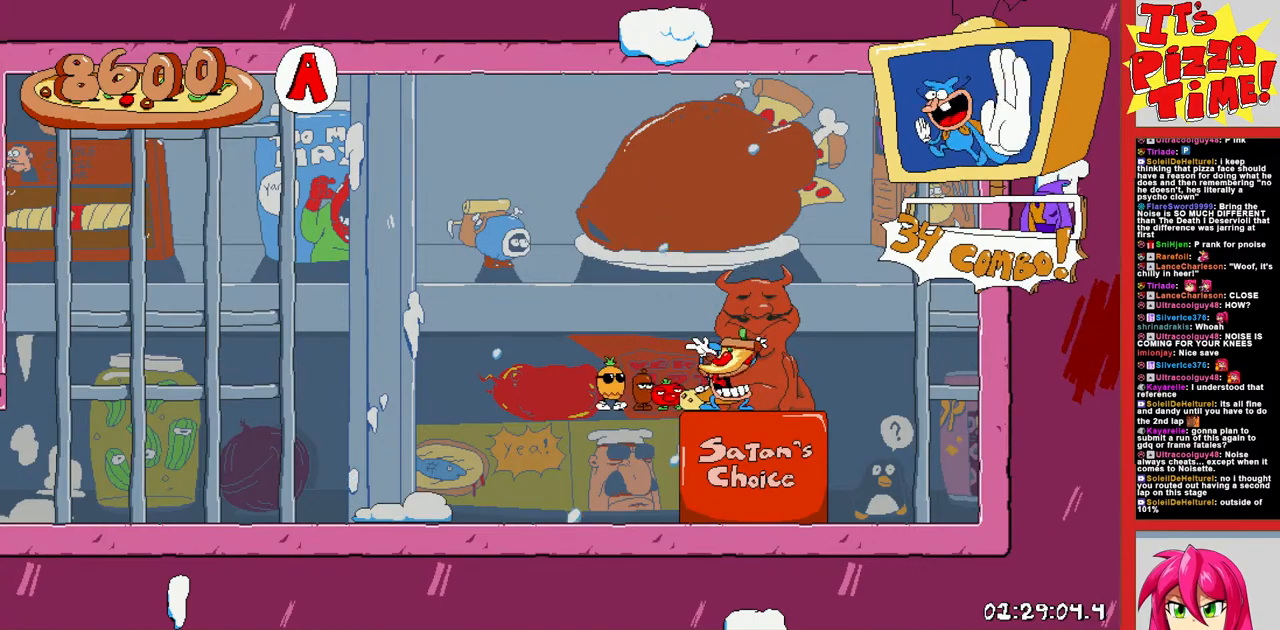
{"buttons": ["R1", "DPAD_LEFT"], "events": []}
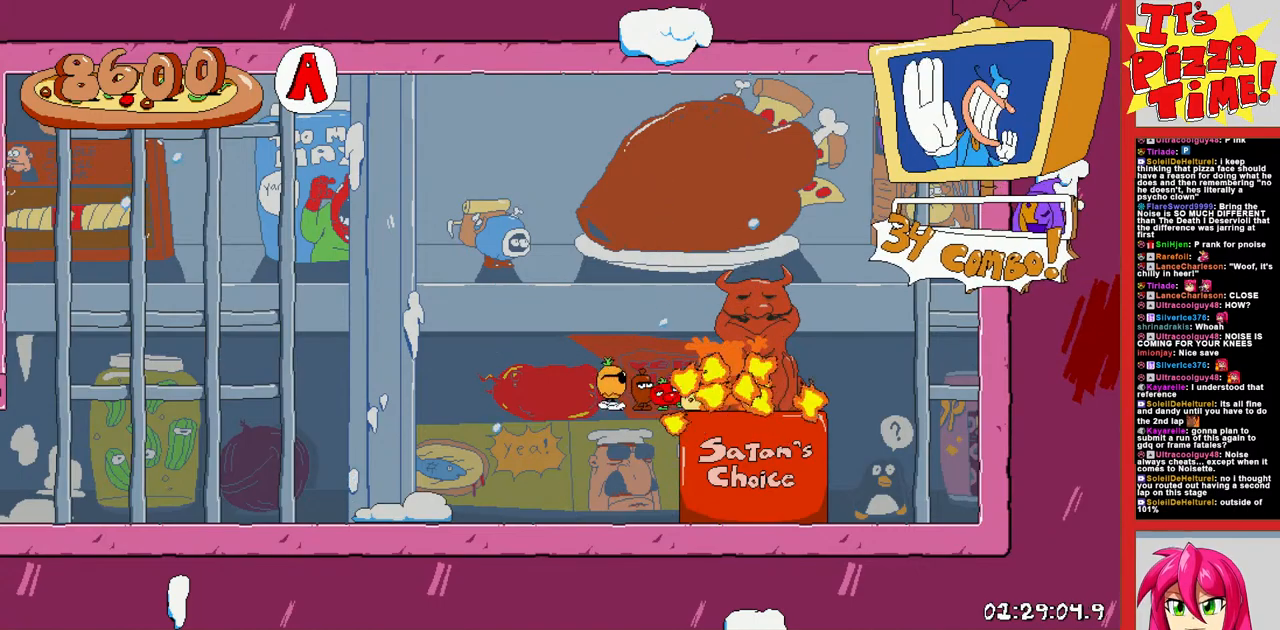
{"buttons": ["R1", "DPAD_LEFT"], "events": []}
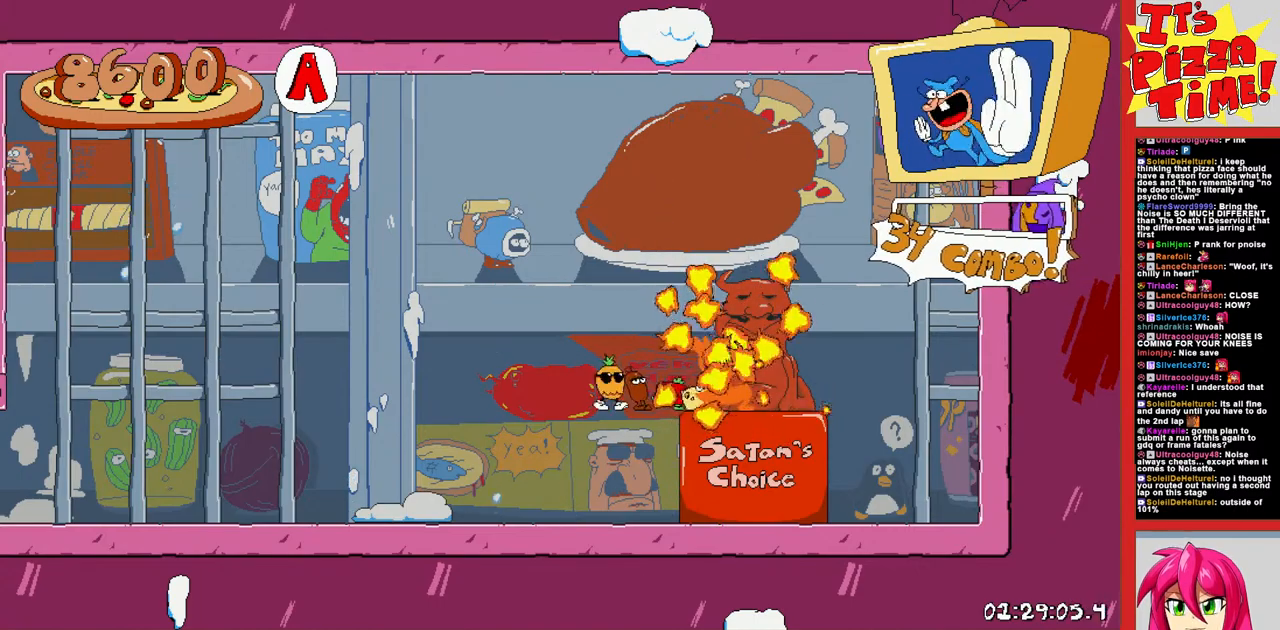
{"buttons": ["R1", "DPAD_LEFT"], "events": []}
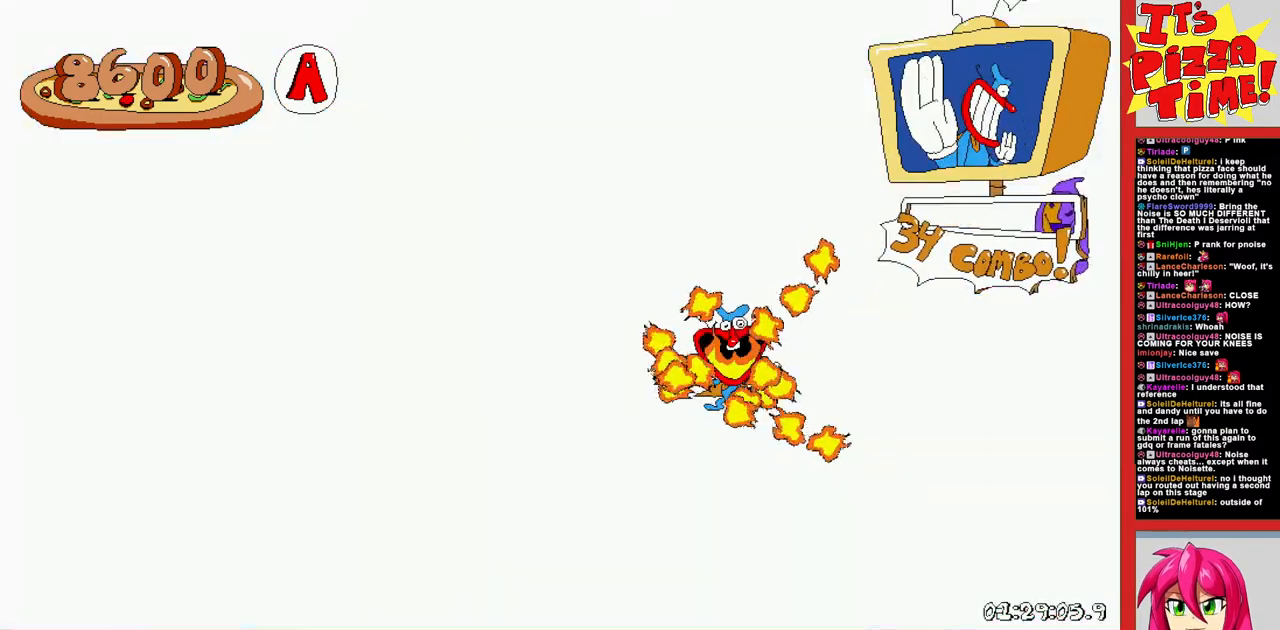
{"buttons": ["R1", "DPAD_LEFT"], "events": []}